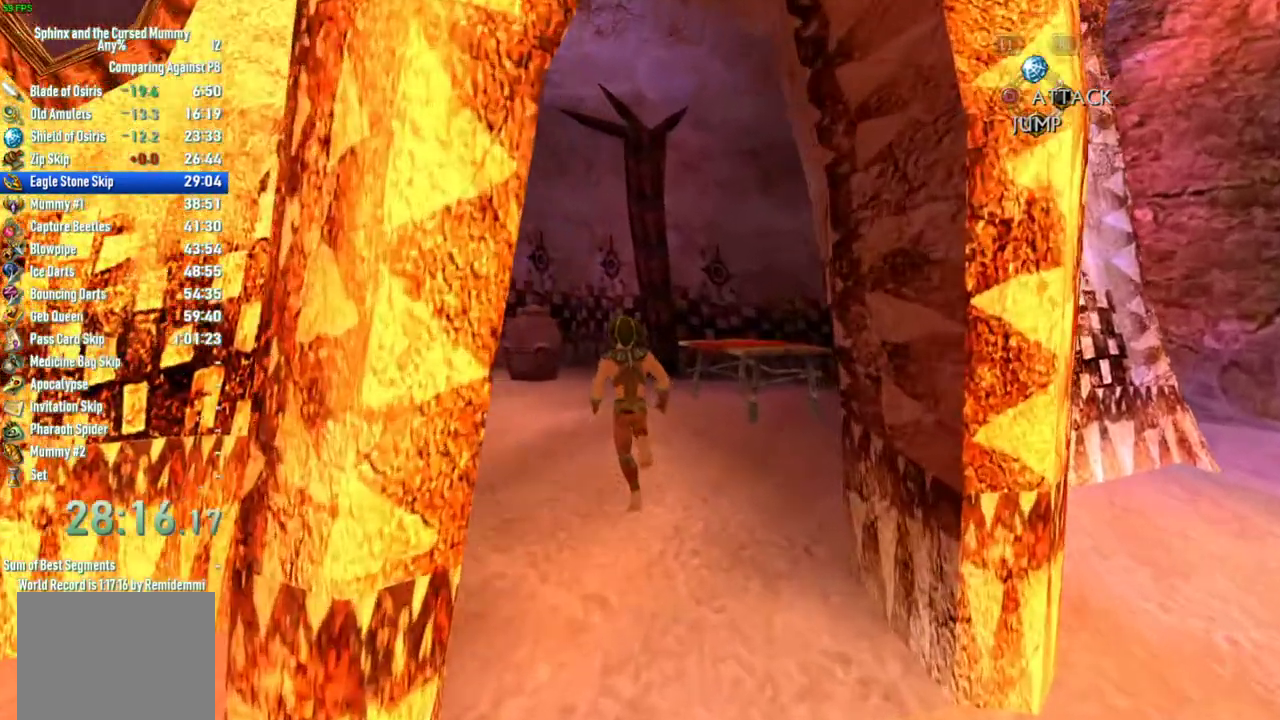
Gameplay with a controller (PlayStation layout); each line is a JSON object with the inputs held at the frame after it. "events" lists button and stick changes between this image and that frame as [ms after this image, input, new state], when the widget could be followed in between. This overlay highlights the sticks when they move; stick clicks (L3 R3) are not distinguishable. Not read: L3 R3.
{"buttons": ["CIRCLE"], "left_stick": "up", "right_stick": "center", "events": [[33, "left_stick", "up"], [267, "left_stick", "up-left"], [350, "left_stick", "up"], [450, "CIRCLE", "down"]]}
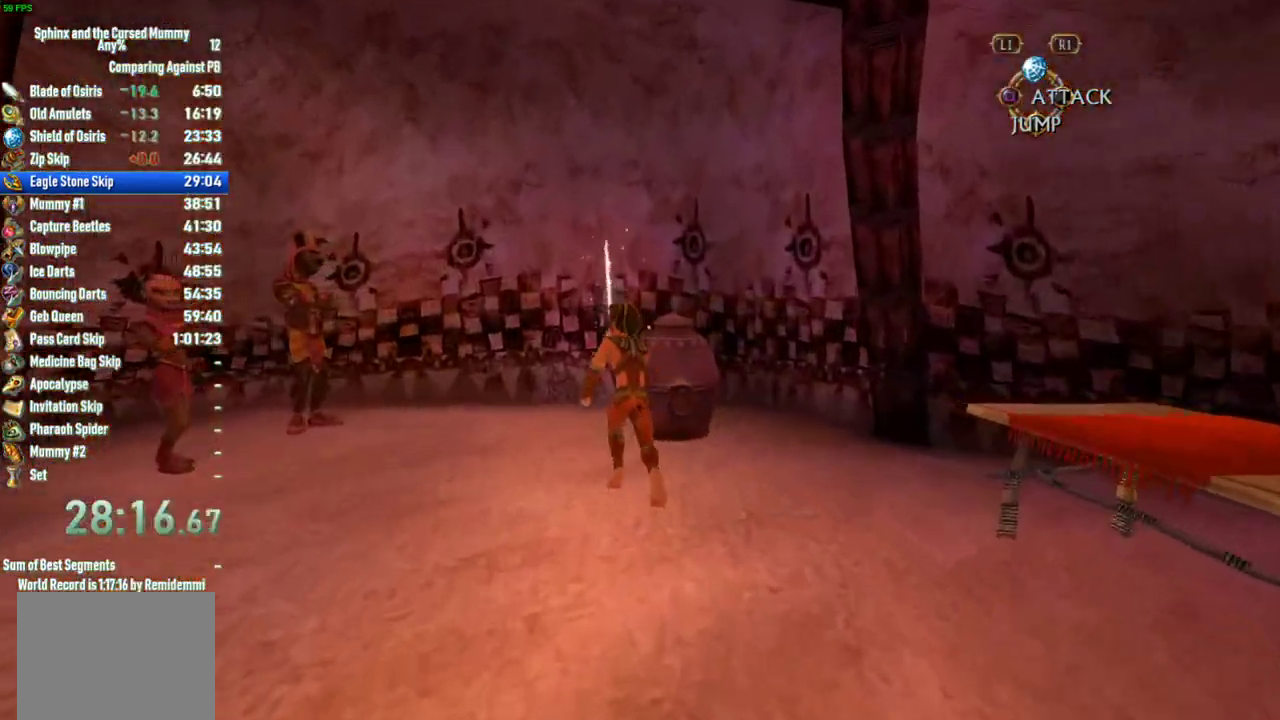
{"buttons": [], "left_stick": "up", "right_stick": "right", "events": [[50, "CIRCLE", "up"], [167, "left_stick", "up-right"], [350, "right_stick", "down-right"], [417, "left_stick", "up"], [433, "right_stick", "right"]]}
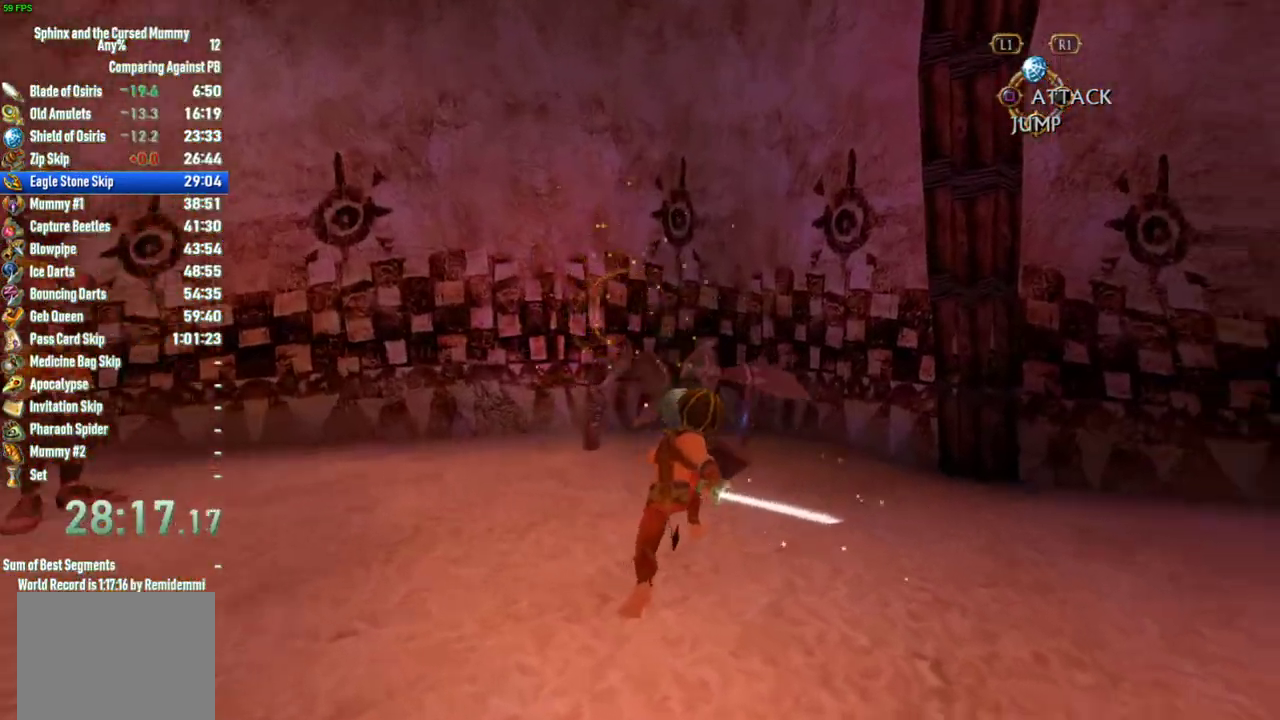
{"buttons": ["SQUARE"], "left_stick": "up", "right_stick": "center", "events": [[100, "right_stick", "center"], [467, "SQUARE", "down"]]}
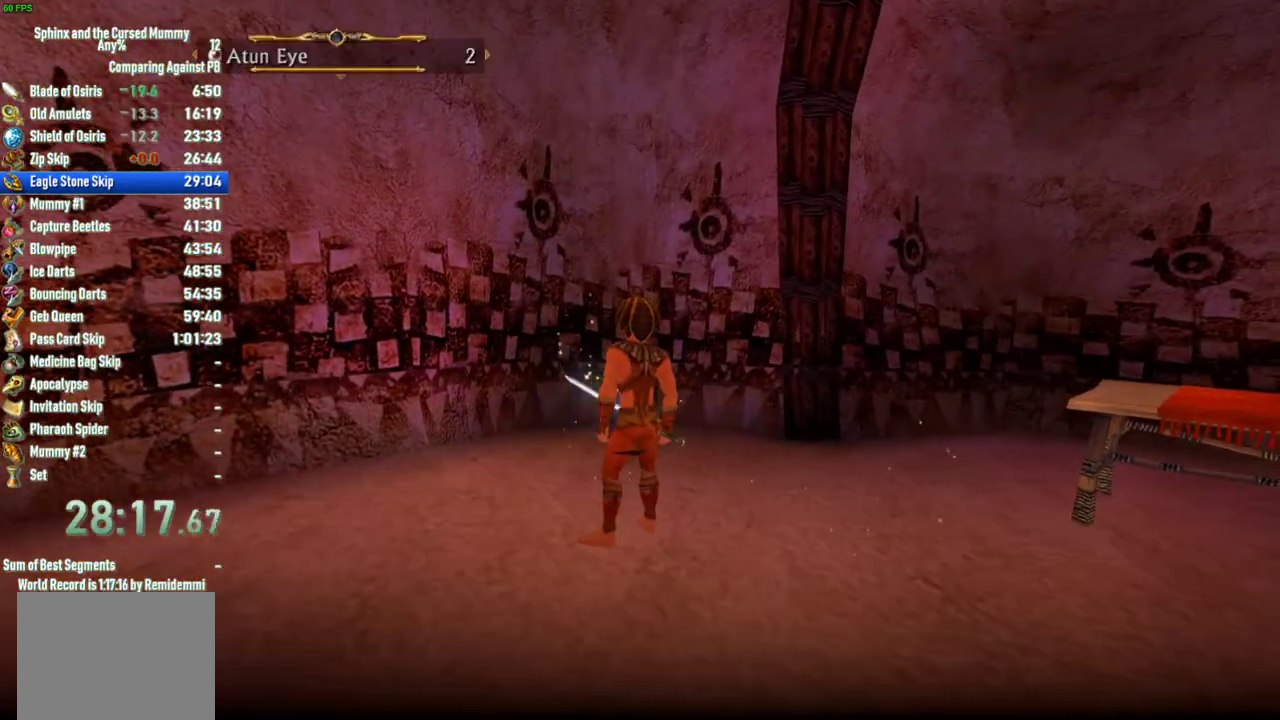
{"buttons": ["SQUARE"], "left_stick": "down-right", "right_stick": "center", "events": [[17, "SQUARE", "up"], [67, "SQUARE", "down"], [133, "left_stick", "down-right"], [183, "SQUARE", "up"], [217, "SQUARE", "down"], [267, "SQUARE", "up"], [300, "SQUARE", "down"], [333, "SQUARE", "up"], [400, "SQUARE", "down"], [450, "SQUARE", "up"], [483, "SQUARE", "down"]]}
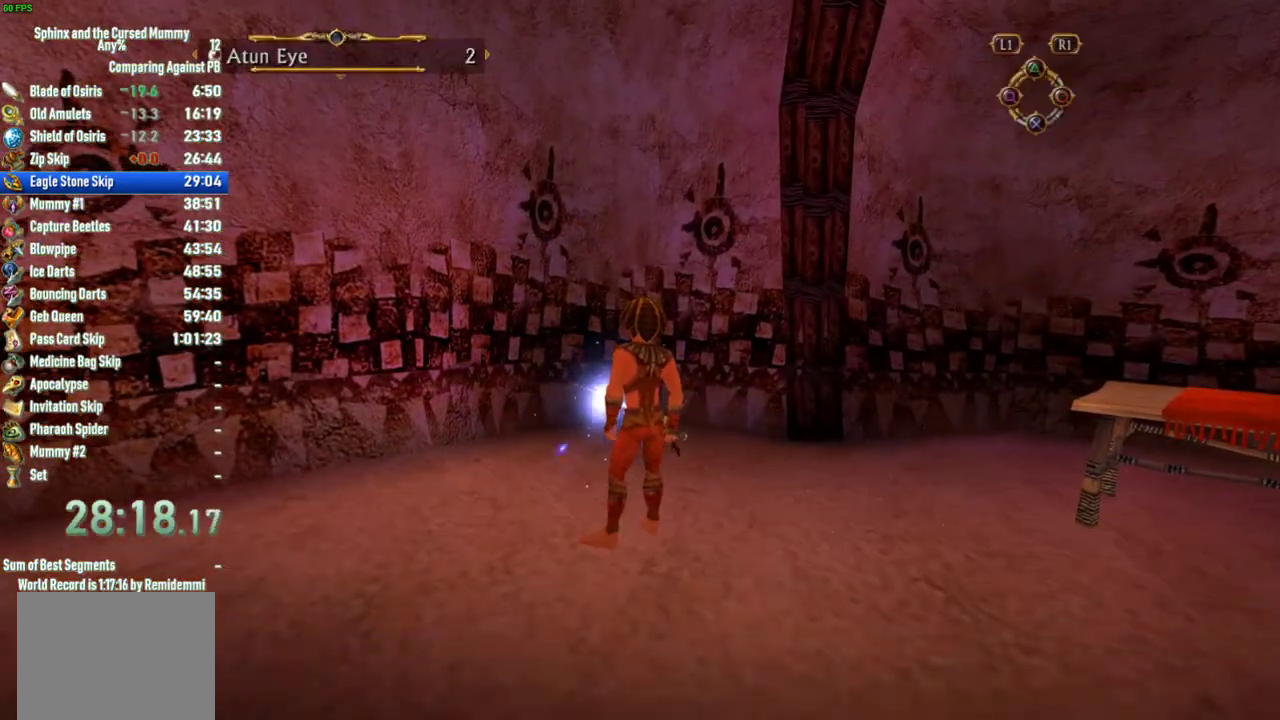
{"buttons": [], "left_stick": "down-right", "right_stick": "right", "events": [[33, "SQUARE", "up"], [100, "SQUARE", "down"], [133, "SQUARE", "up"], [367, "right_stick", "right"]]}
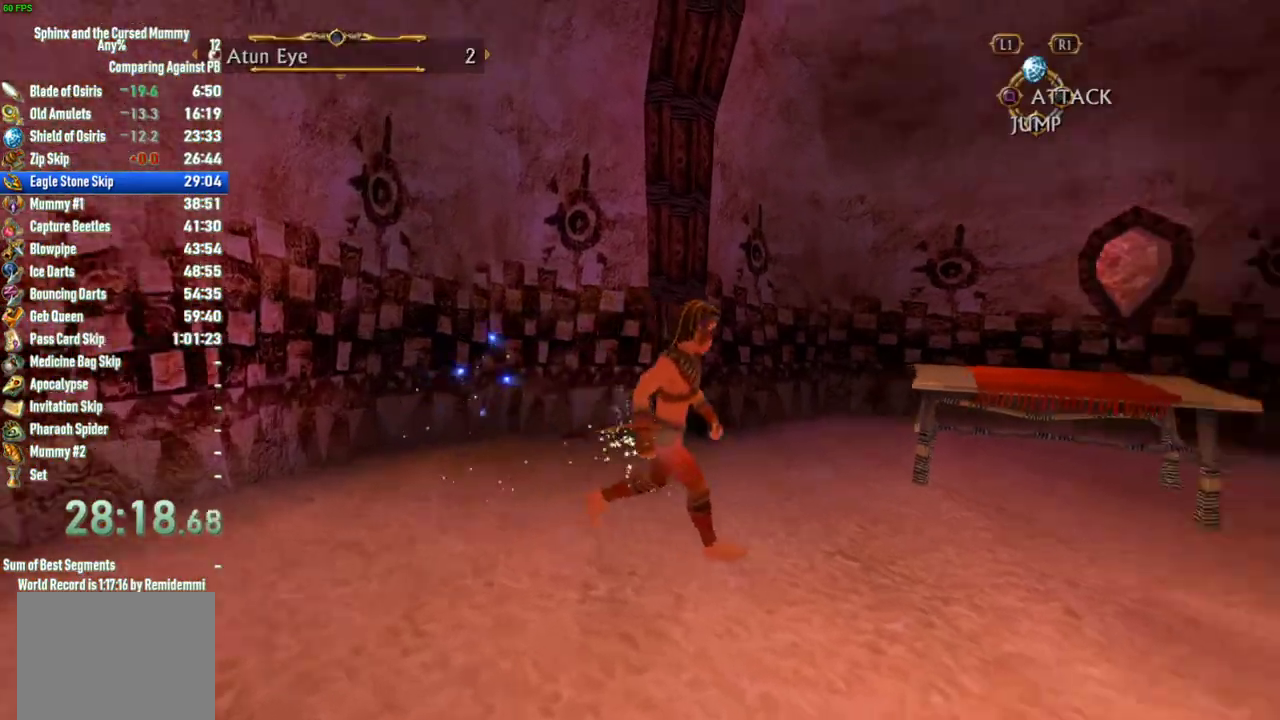
{"buttons": [], "left_stick": "up-right", "right_stick": "center", "events": [[83, "left_stick", "right"], [283, "left_stick", "up-right"], [333, "right_stick", "center"]]}
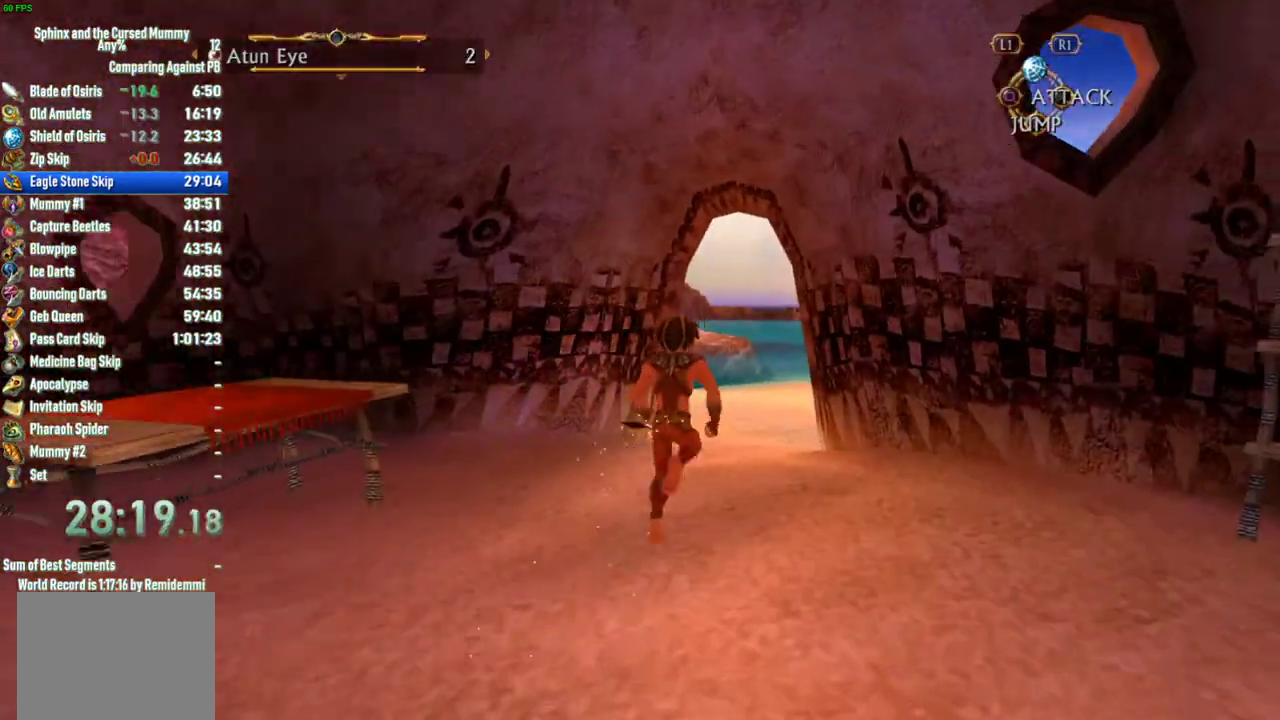
{"buttons": [], "left_stick": "up", "right_stick": "right", "events": [[217, "left_stick", "up"], [500, "right_stick", "right"]]}
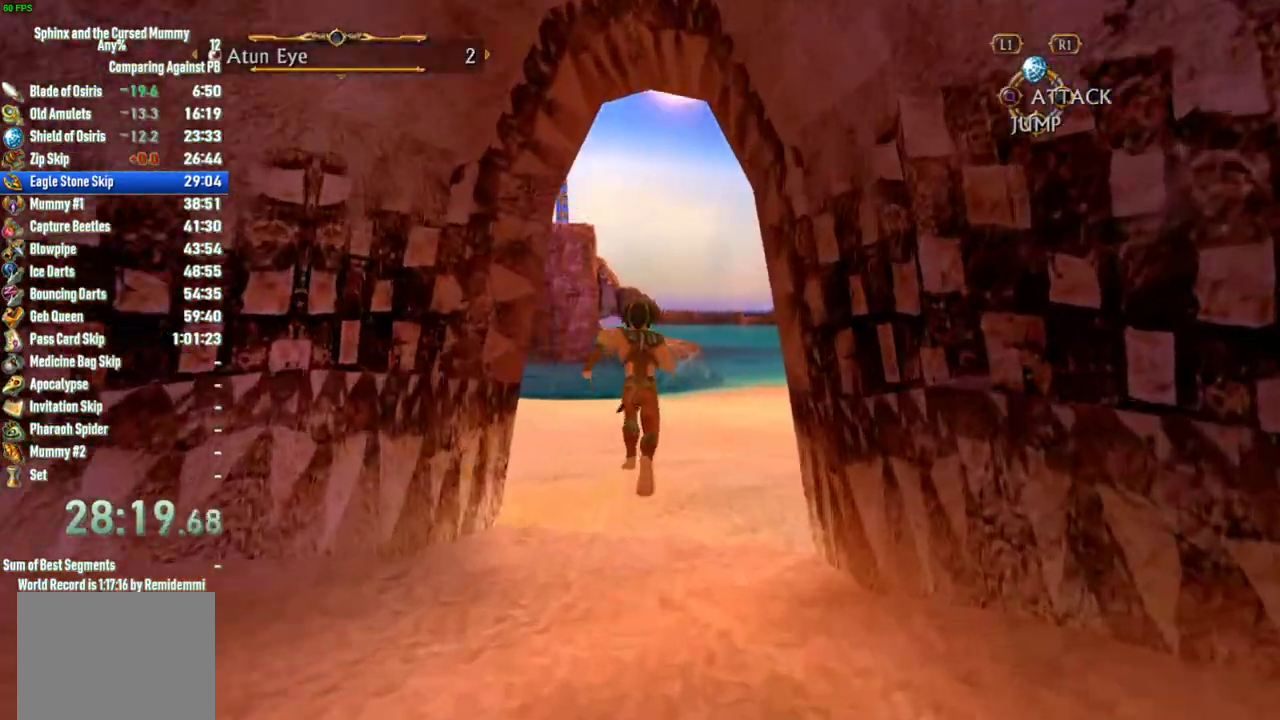
{"buttons": [], "left_stick": "up", "right_stick": "center", "events": [[67, "right_stick", "center"]]}
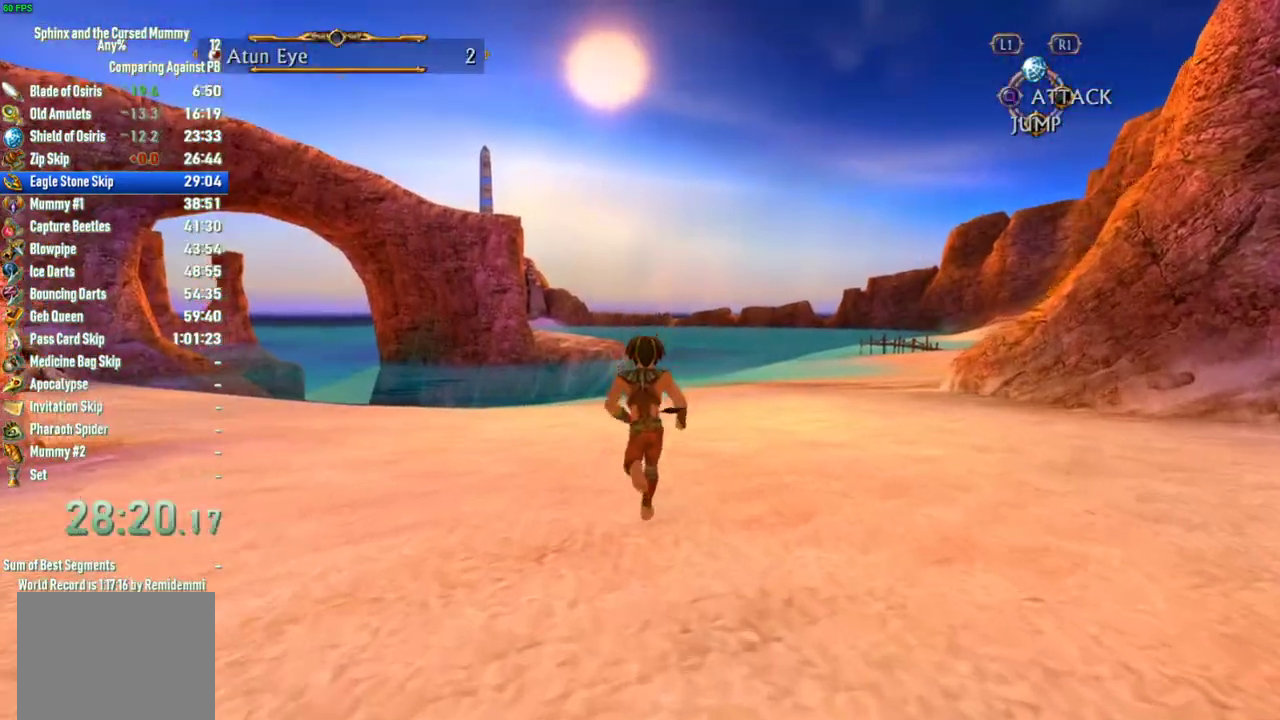
{"buttons": [], "left_stick": "up", "right_stick": "center", "events": []}
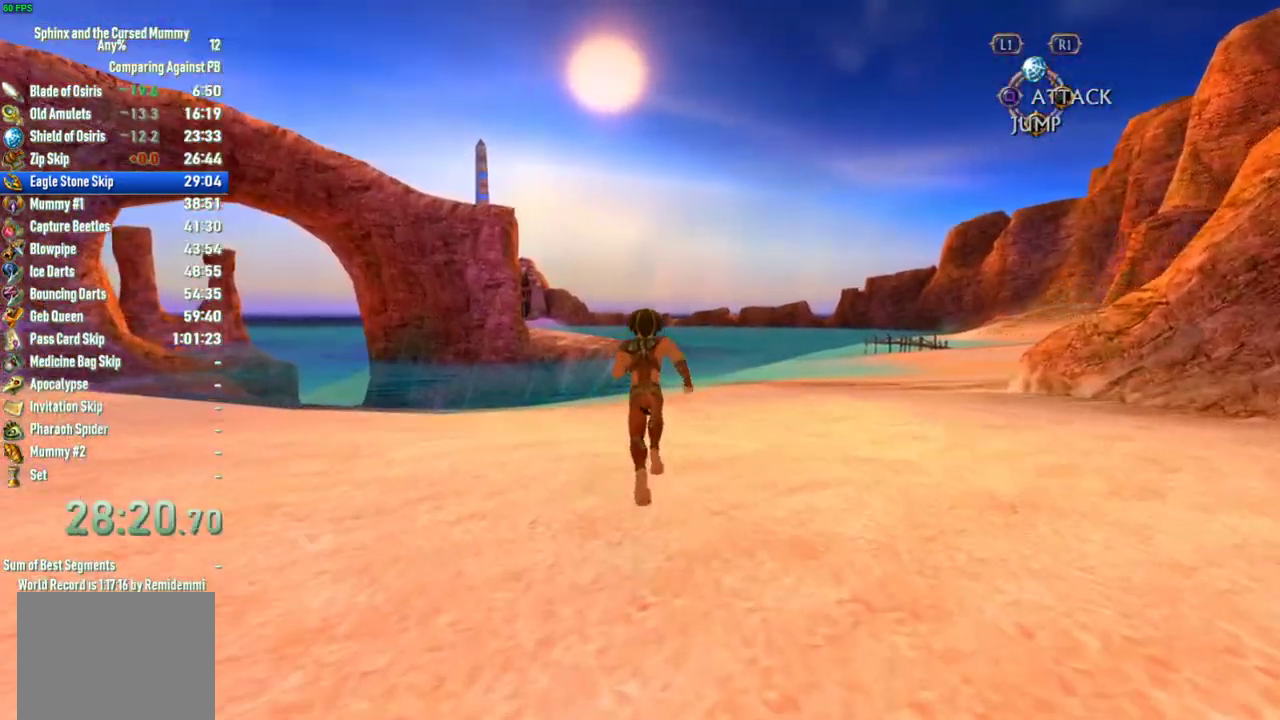
{"buttons": [], "left_stick": "up", "right_stick": "center", "events": []}
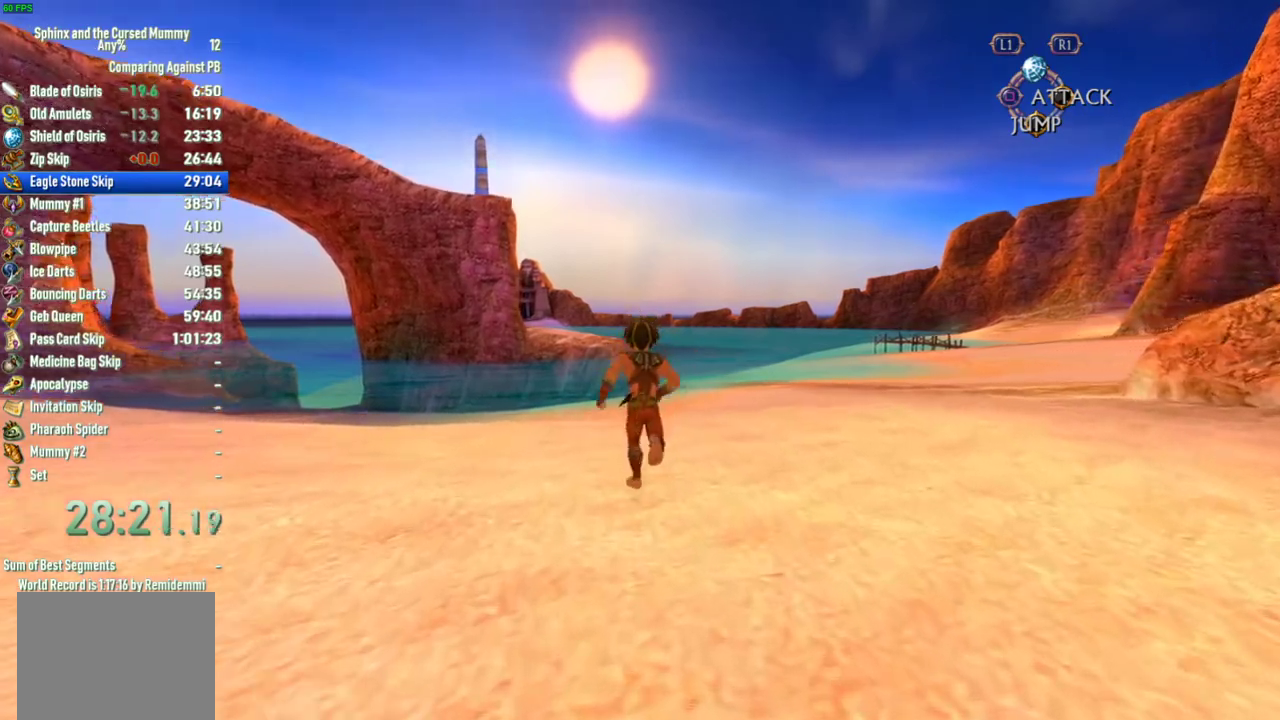
{"buttons": [], "left_stick": "up", "right_stick": "center", "events": []}
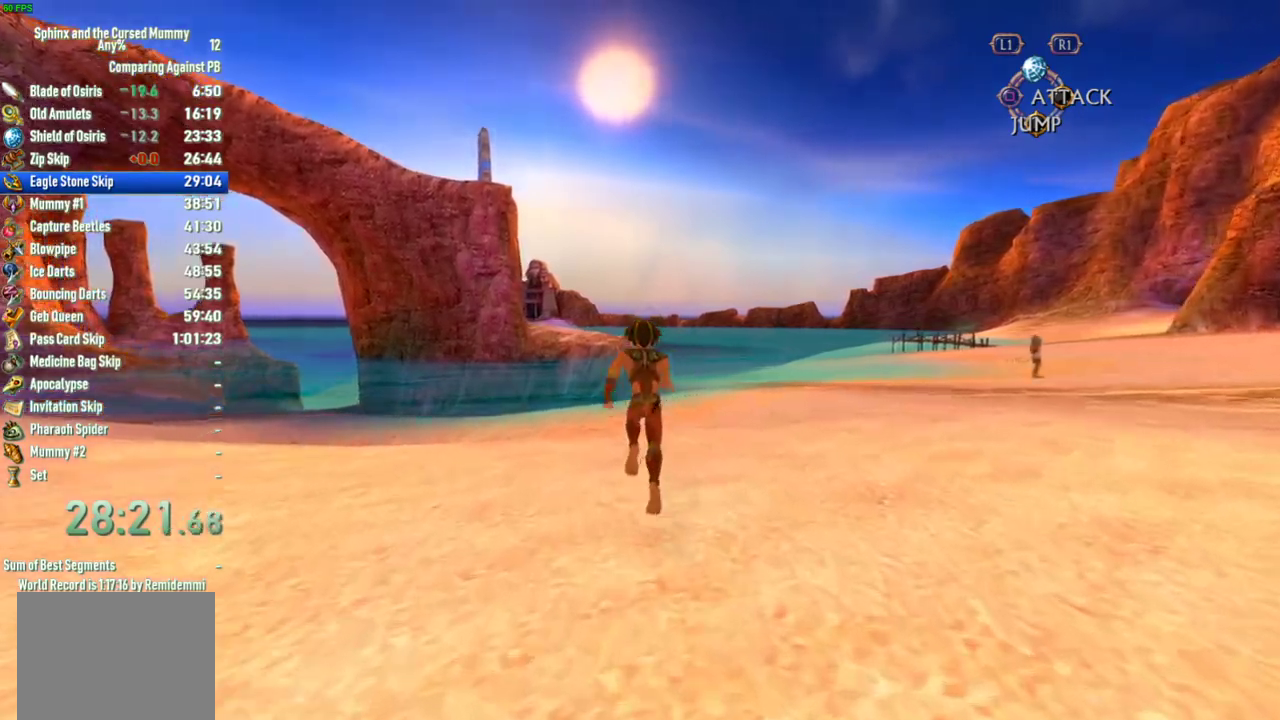
{"buttons": [], "left_stick": "up", "right_stick": "center", "events": []}
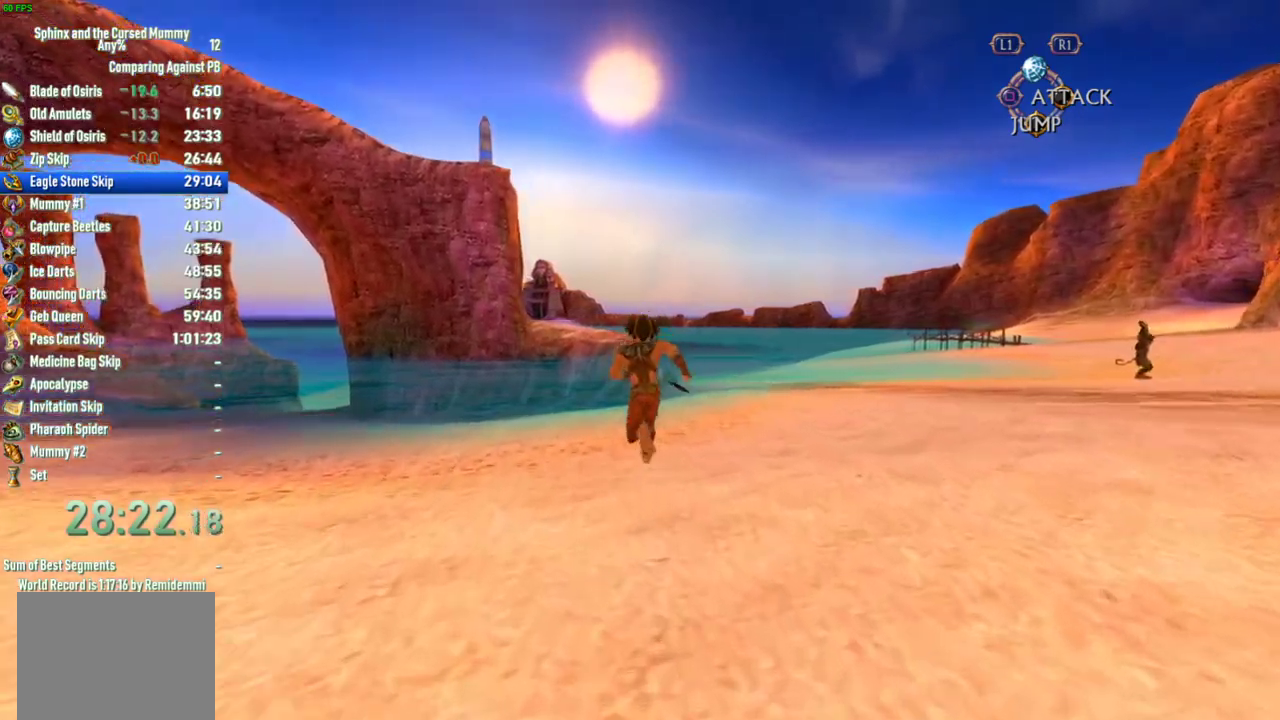
{"buttons": [], "left_stick": "up", "right_stick": "center", "events": []}
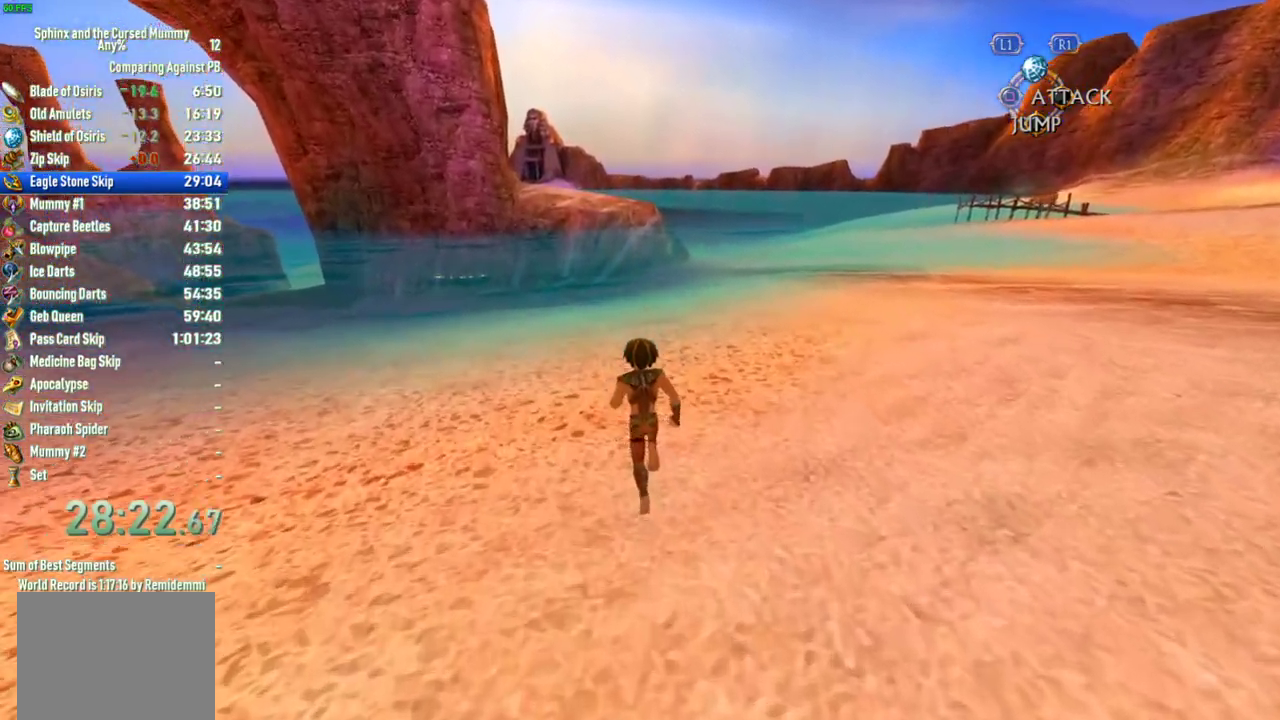
{"buttons": [], "left_stick": "up", "right_stick": "center", "events": []}
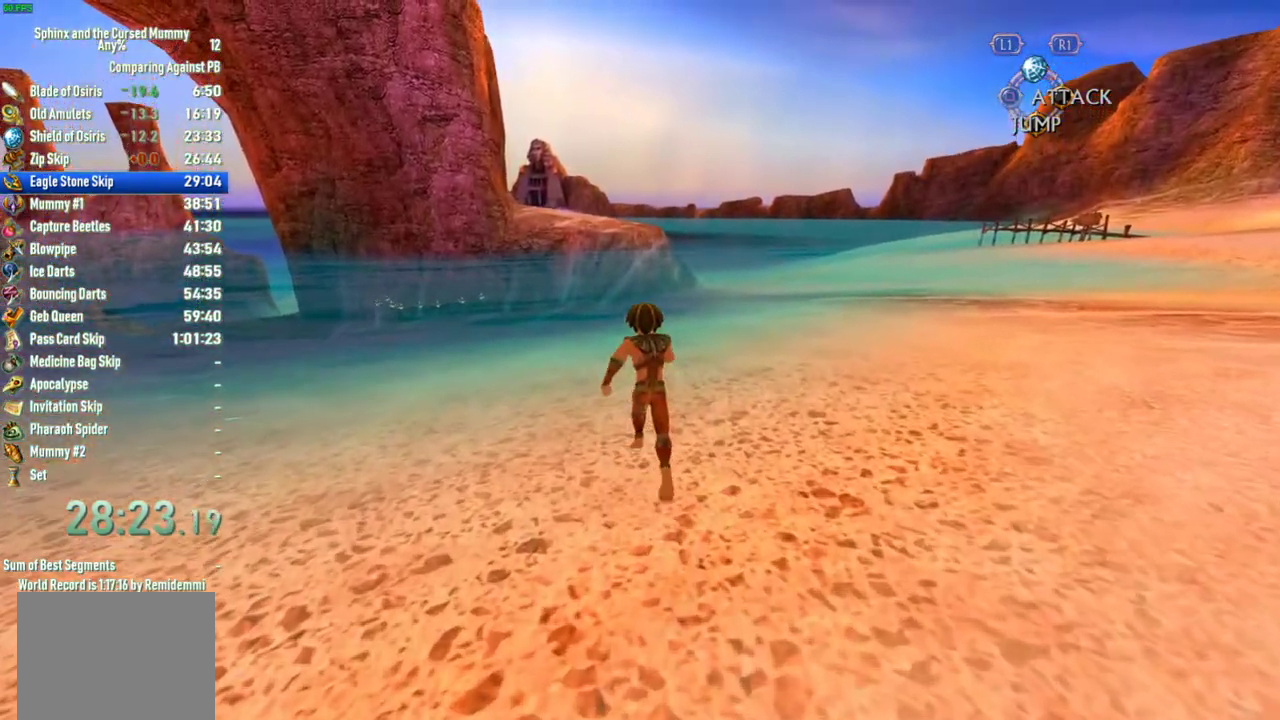
{"buttons": [], "left_stick": "up", "right_stick": "center", "events": []}
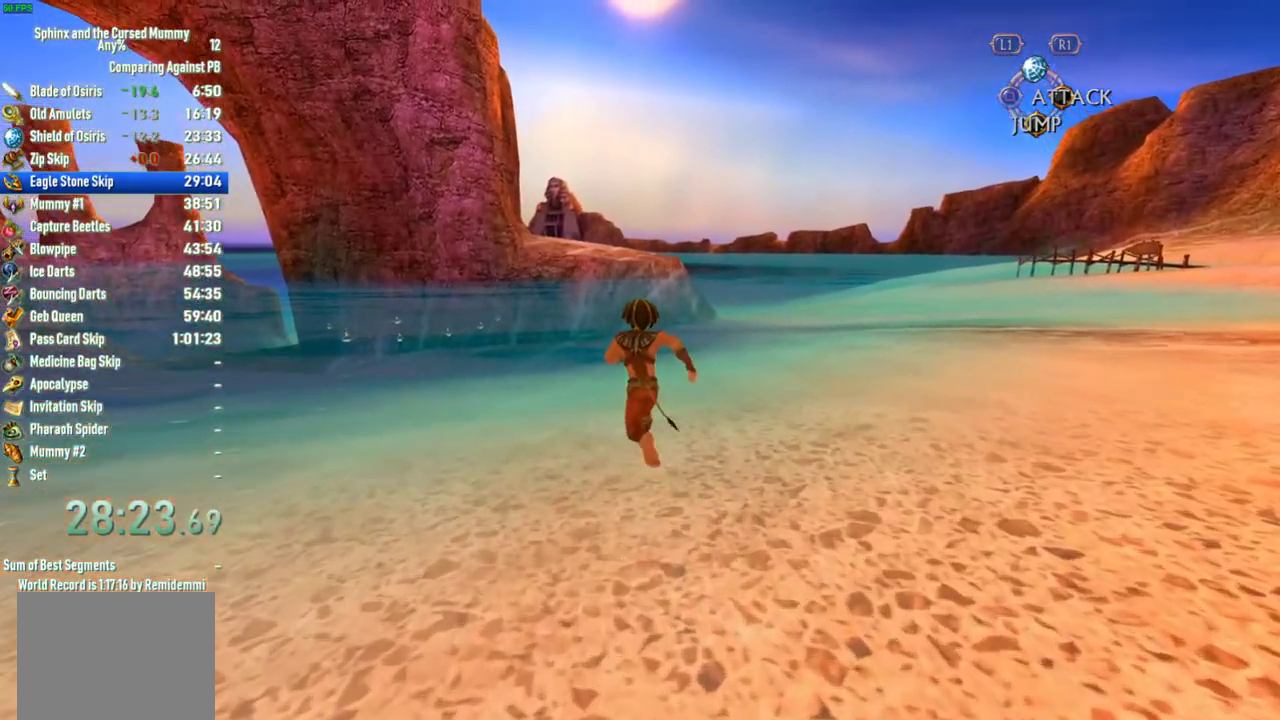
{"buttons": [], "left_stick": "up", "right_stick": "center", "events": []}
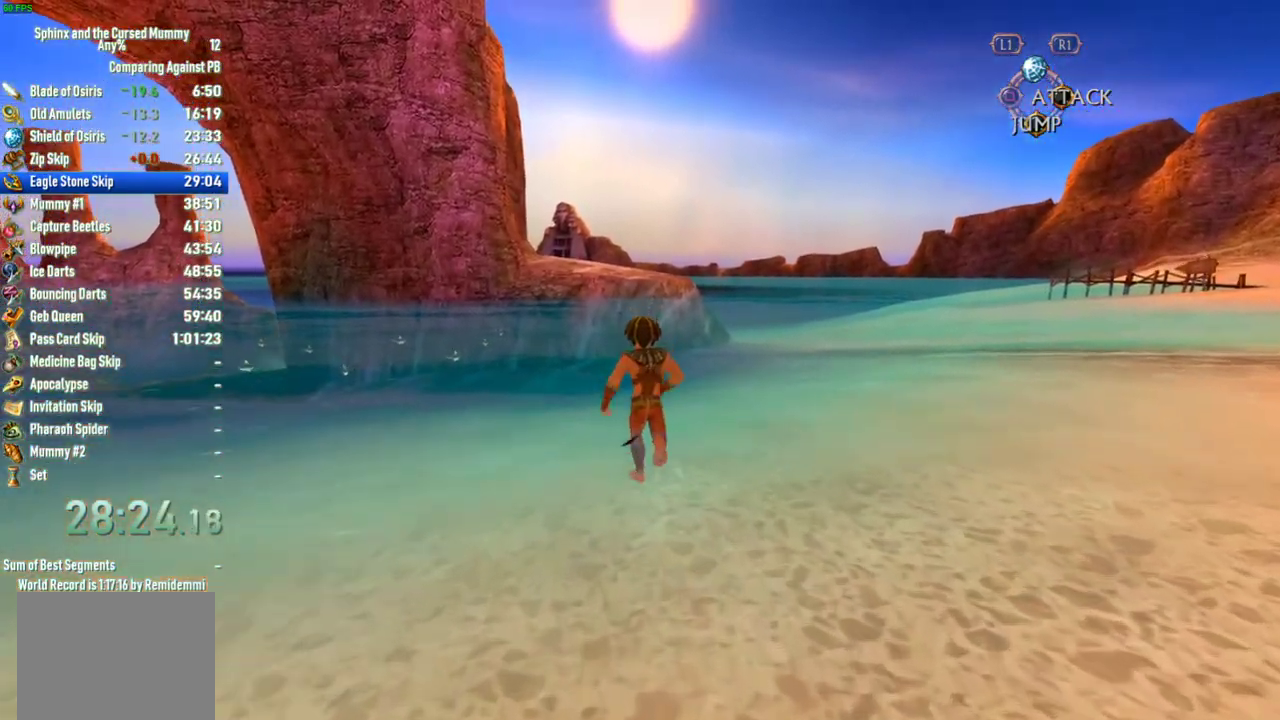
{"buttons": [], "left_stick": "up", "right_stick": "center", "events": []}
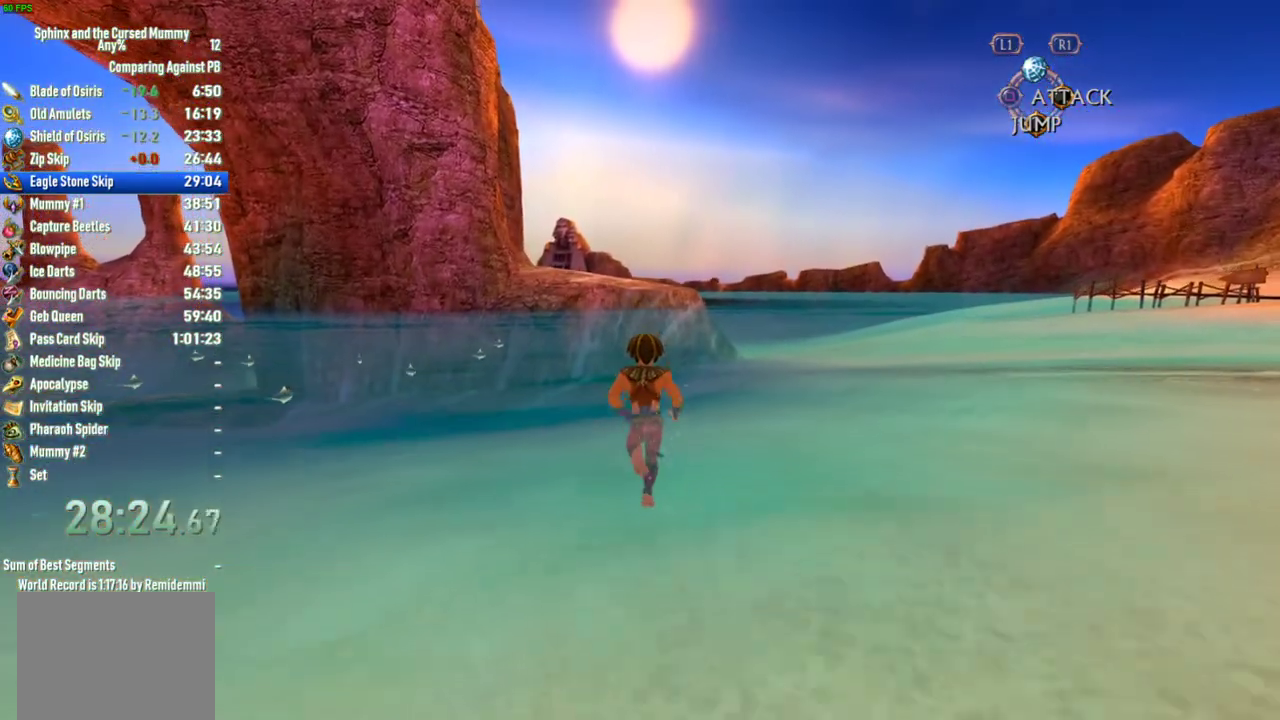
{"buttons": [], "left_stick": "up", "right_stick": "center", "events": []}
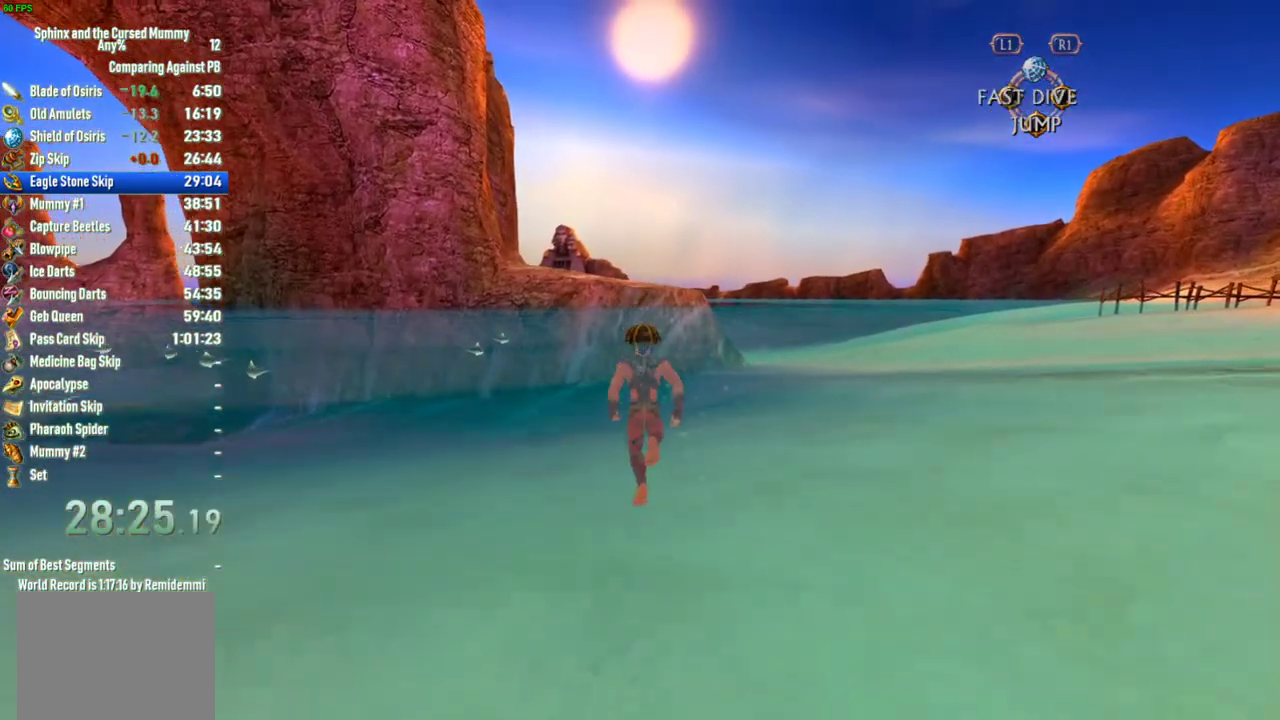
{"buttons": ["SQUARE"], "left_stick": "up", "right_stick": "center", "events": [[250, "SQUARE", "down"]]}
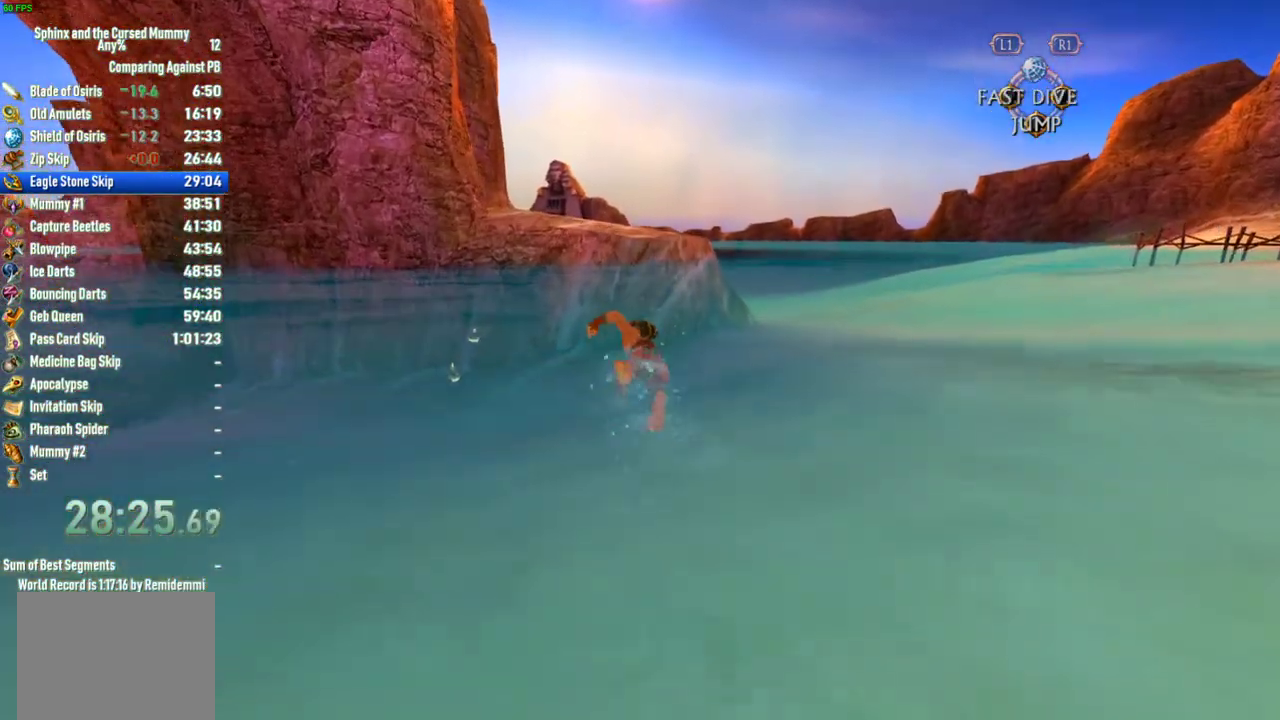
{"buttons": ["SQUARE"], "left_stick": "up", "right_stick": "center", "events": []}
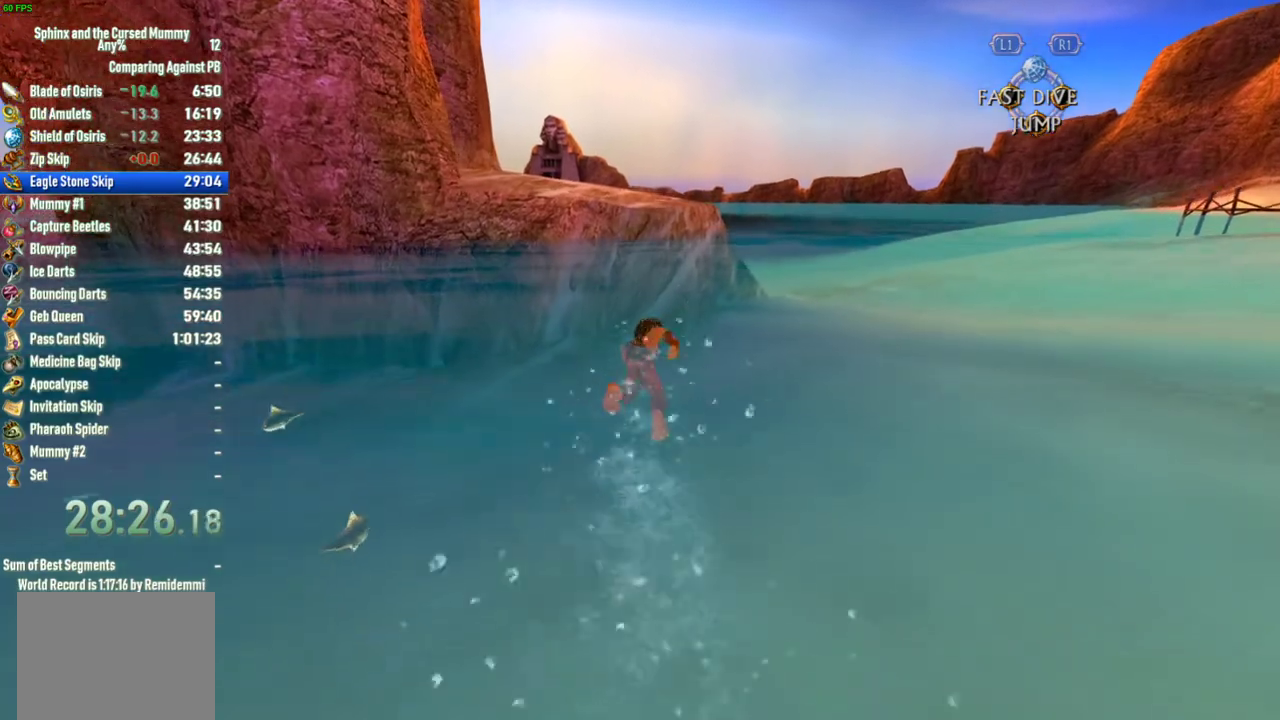
{"buttons": ["SQUARE"], "left_stick": "up", "right_stick": "center", "events": []}
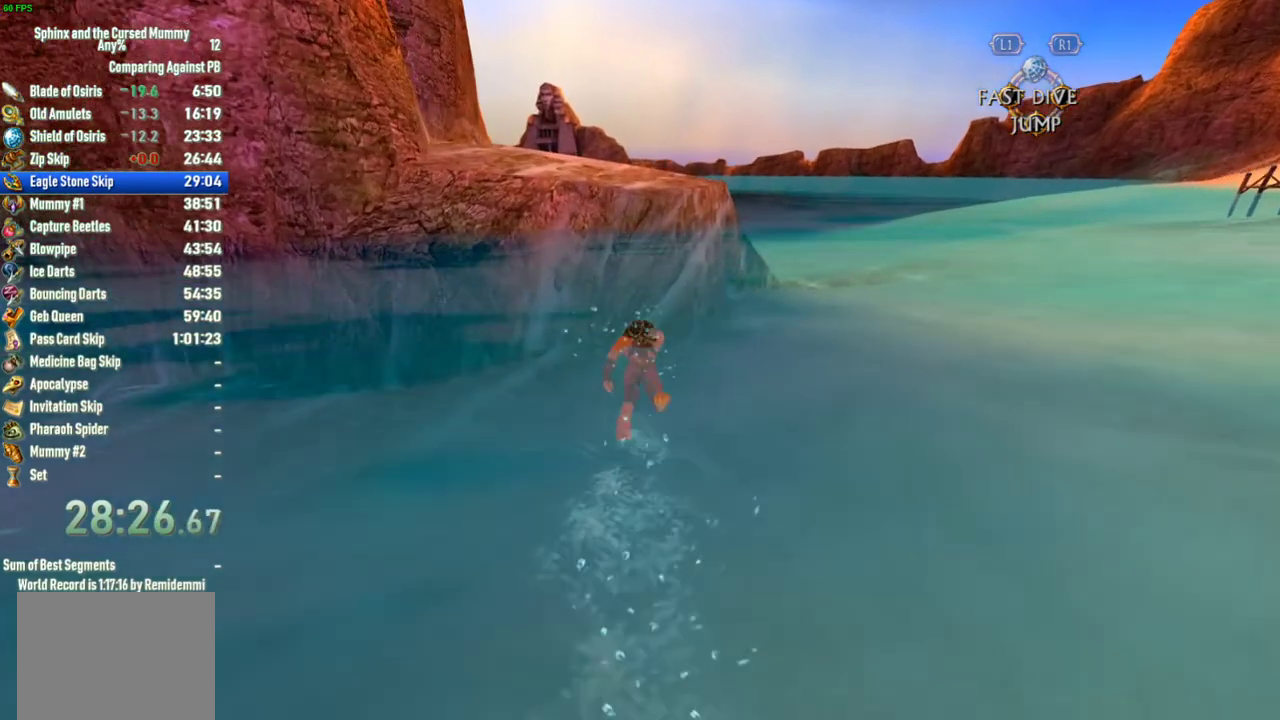
{"buttons": ["SQUARE"], "left_stick": "up", "right_stick": "center", "events": []}
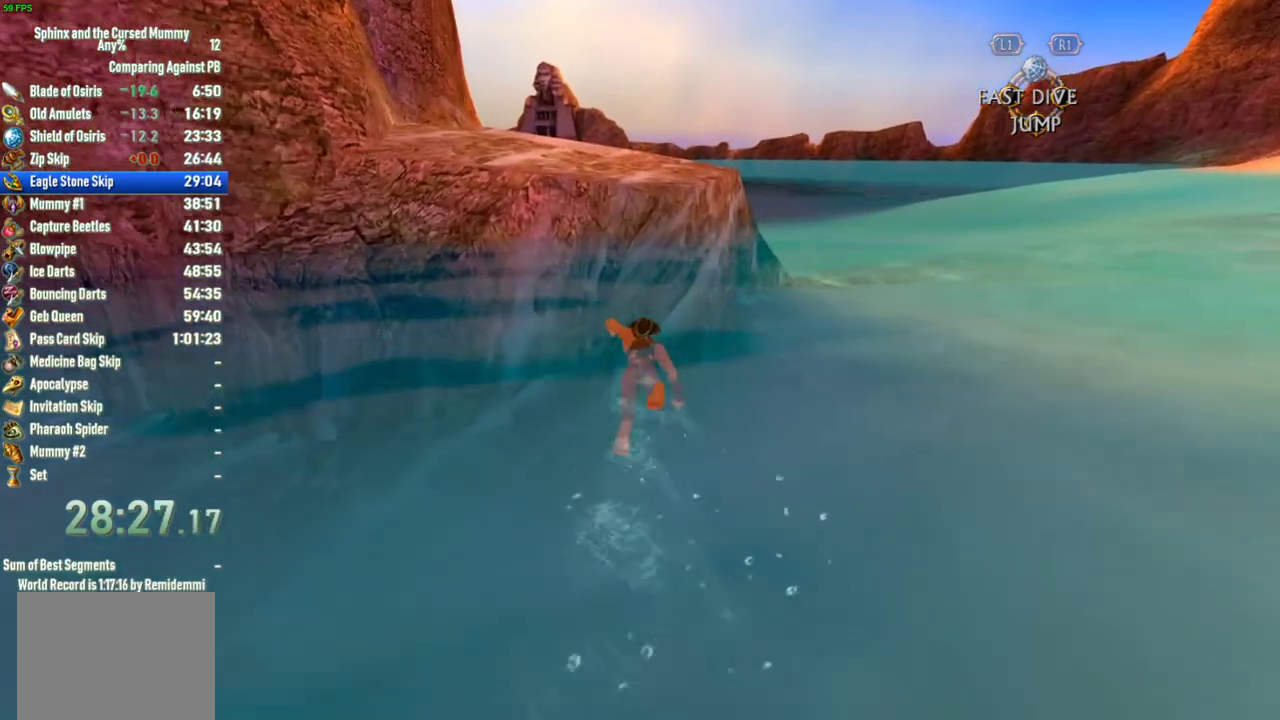
{"buttons": ["SQUARE"], "left_stick": "up", "right_stick": "center", "events": []}
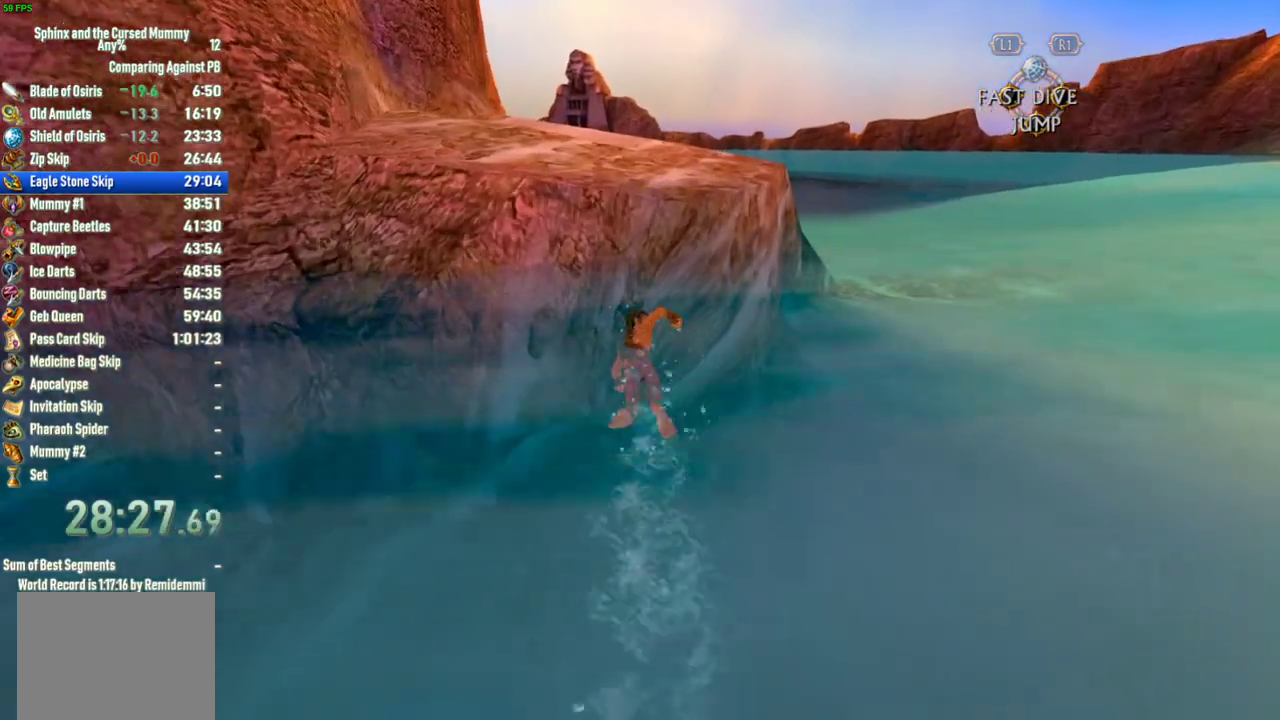
{"buttons": ["CROSS"], "left_stick": "up", "right_stick": "center", "events": [[267, "SQUARE", "up"], [333, "CROSS", "down"]]}
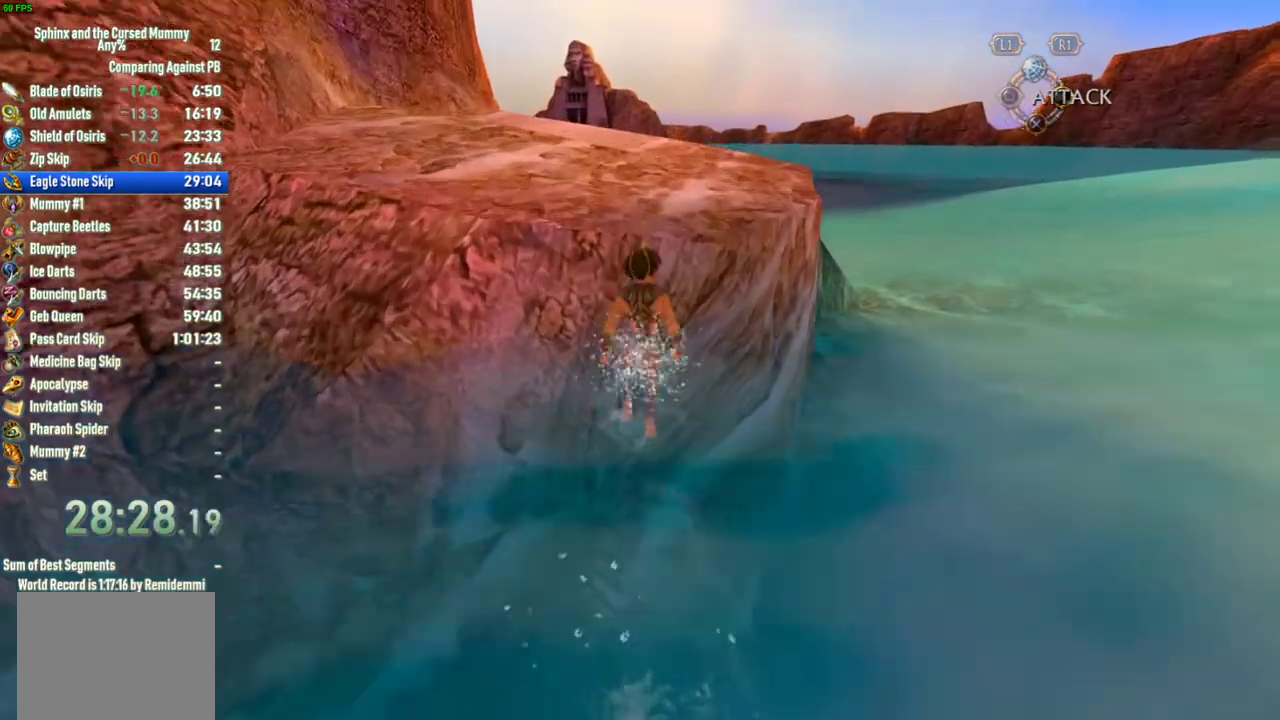
{"buttons": ["CROSS", "CIRCLE"], "left_stick": "up", "right_stick": "center", "events": [[217, "CIRCLE", "down"]]}
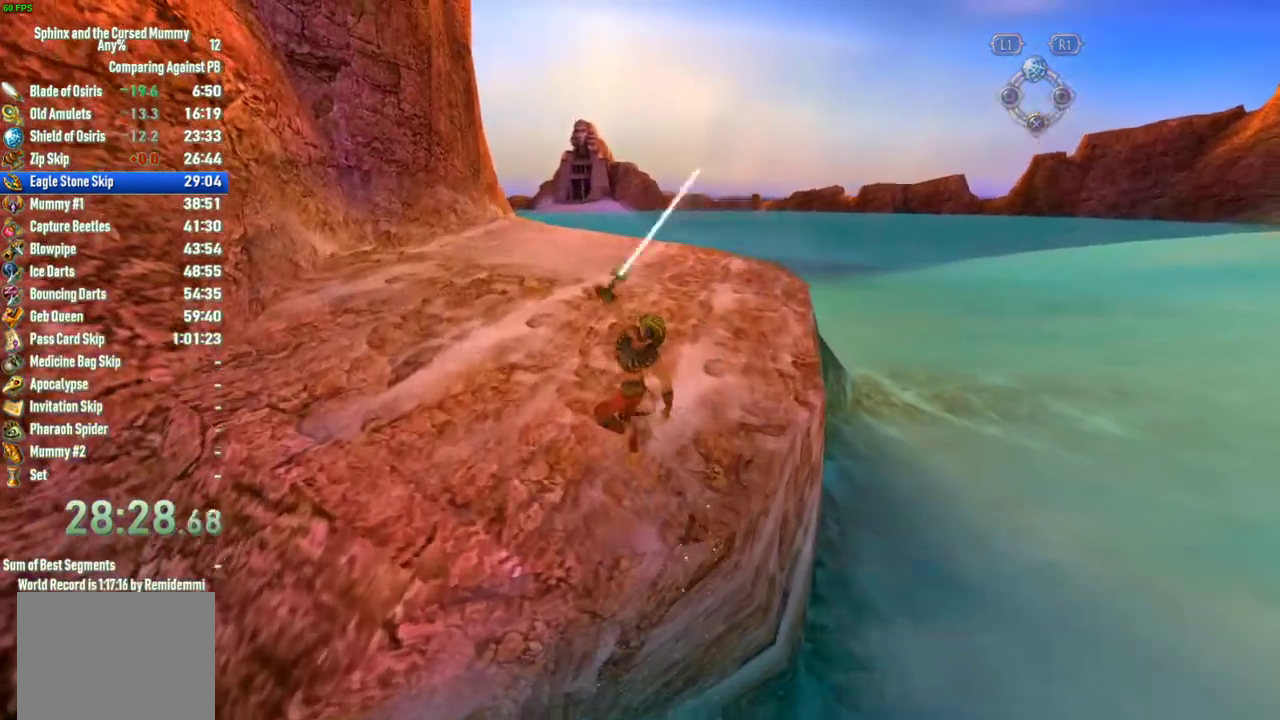
{"buttons": [], "left_stick": "up", "right_stick": "center", "events": [[50, "CIRCLE", "up"], [67, "CROSS", "up"]]}
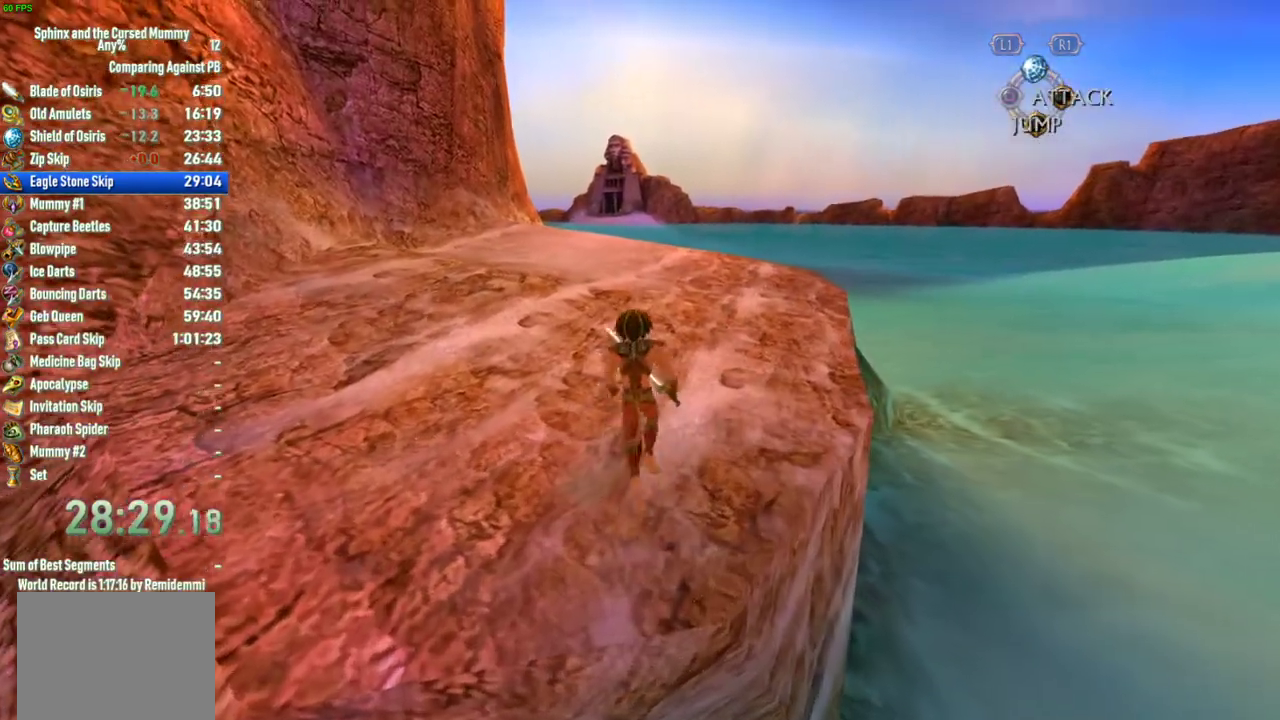
{"buttons": [], "left_stick": "up", "right_stick": "center", "events": []}
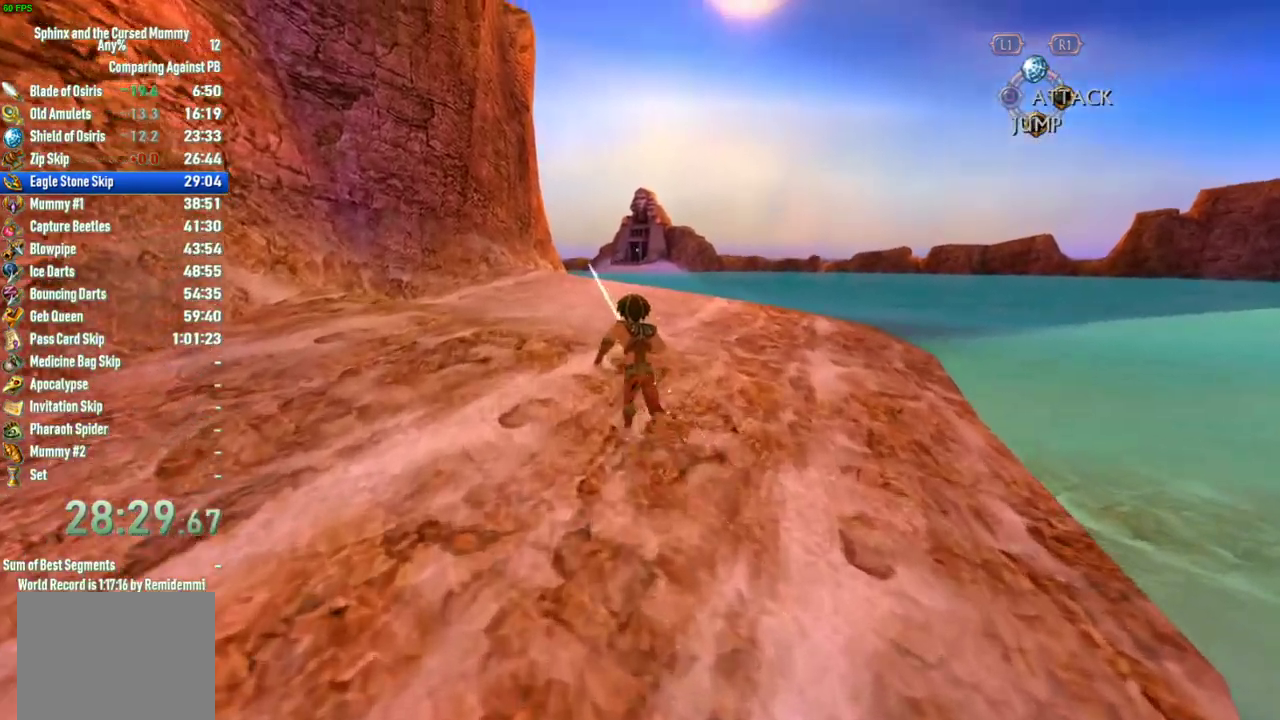
{"buttons": [], "left_stick": "up", "right_stick": "center", "events": []}
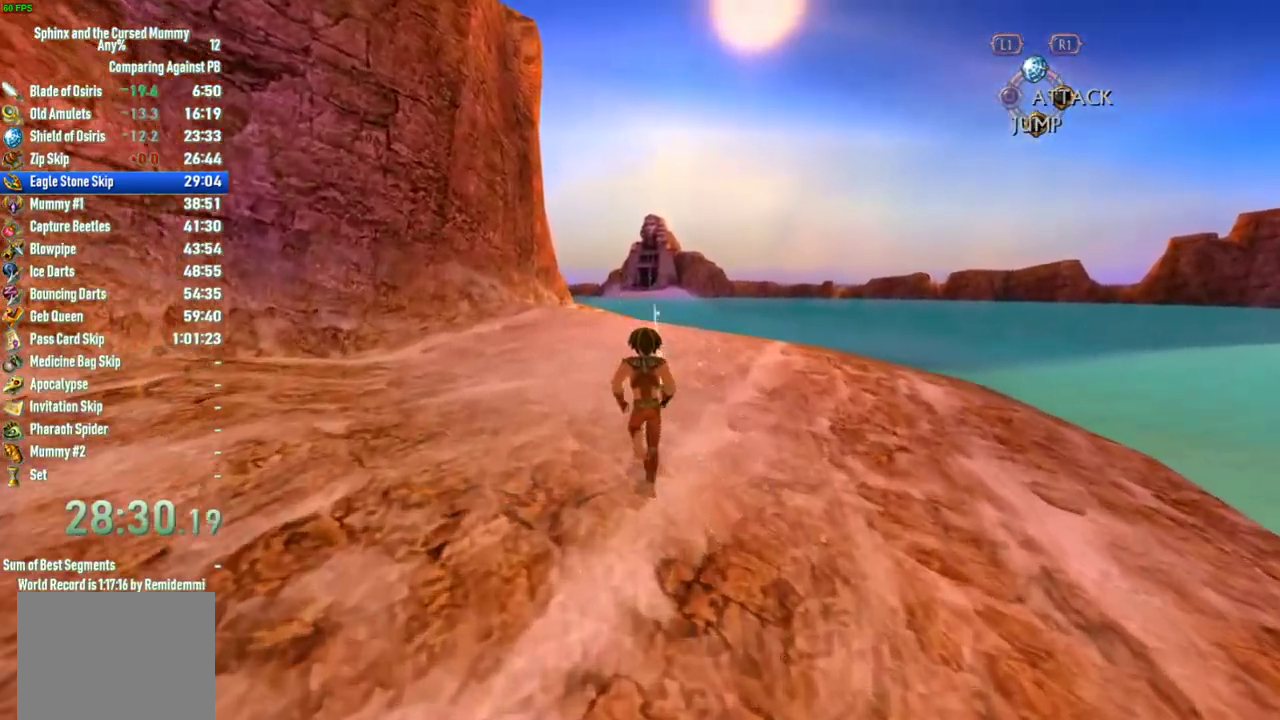
{"buttons": [], "left_stick": "up", "right_stick": "center", "events": []}